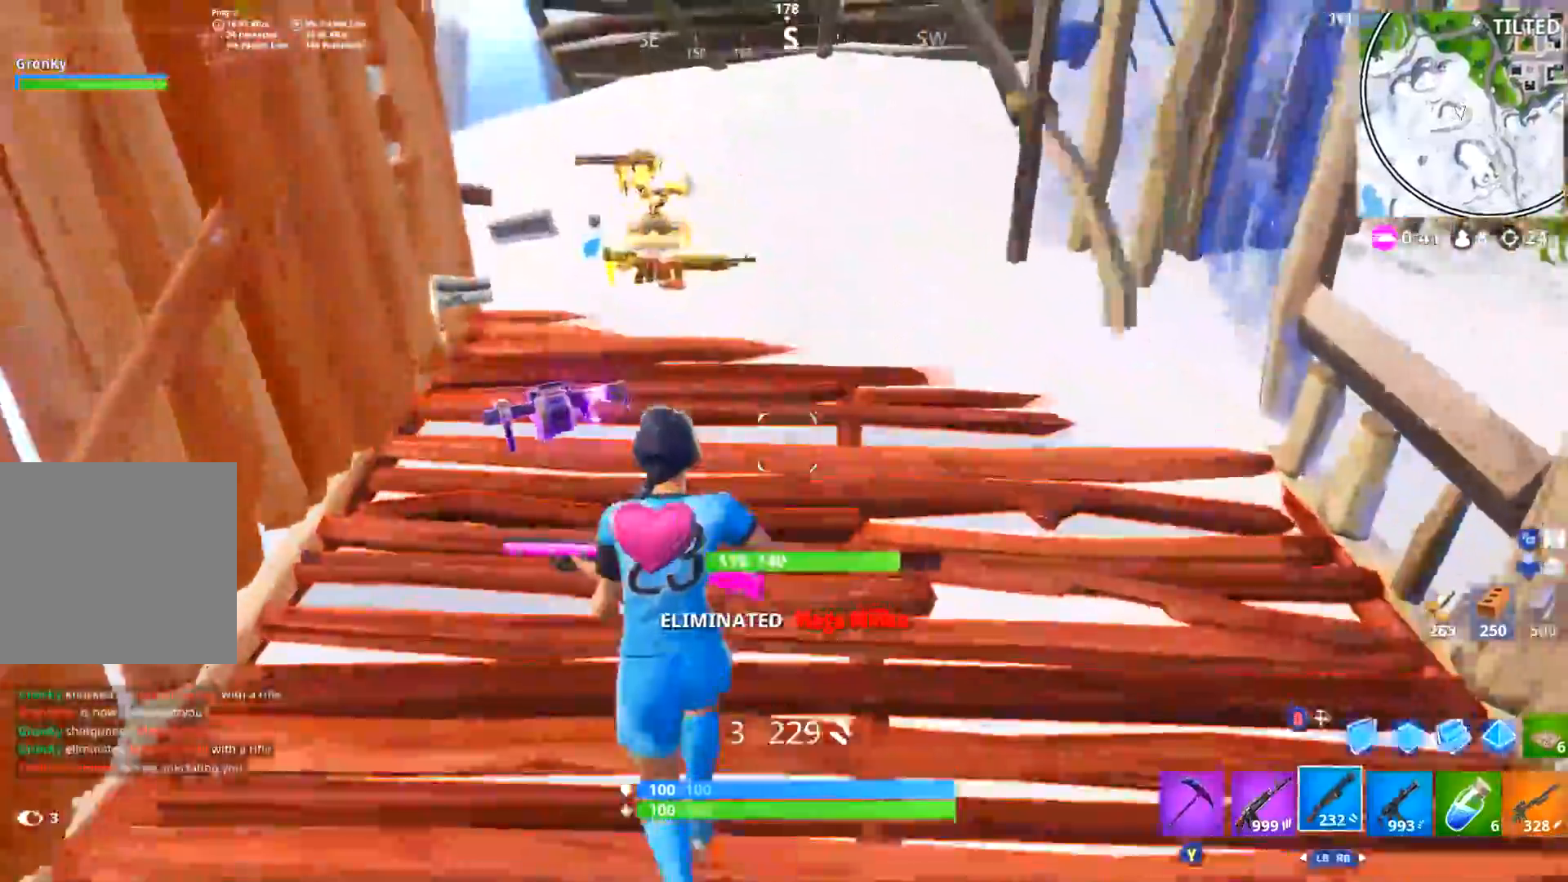
Gameplay with a controller (Xbox layout); each line is a JSON object with the inputs held at the frame after it (dt_ms = milliseconds from this image to that frame). "events" lists button and stick changes between this image and that frame as [ms after this image, input, new state], when the widget could be followed in between. Not read: SHARE.
{"dt_ms": 500, "buttons": [], "left_stick": "right", "right_stick": "up-right", "events": [[116, "right_stick", "up-right"], [267, "right_stick", "center"], [317, "L3", "down"], [333, "right_stick", "up-right"], [417, "L3", "up"], [484, "left_stick", "right"]]}
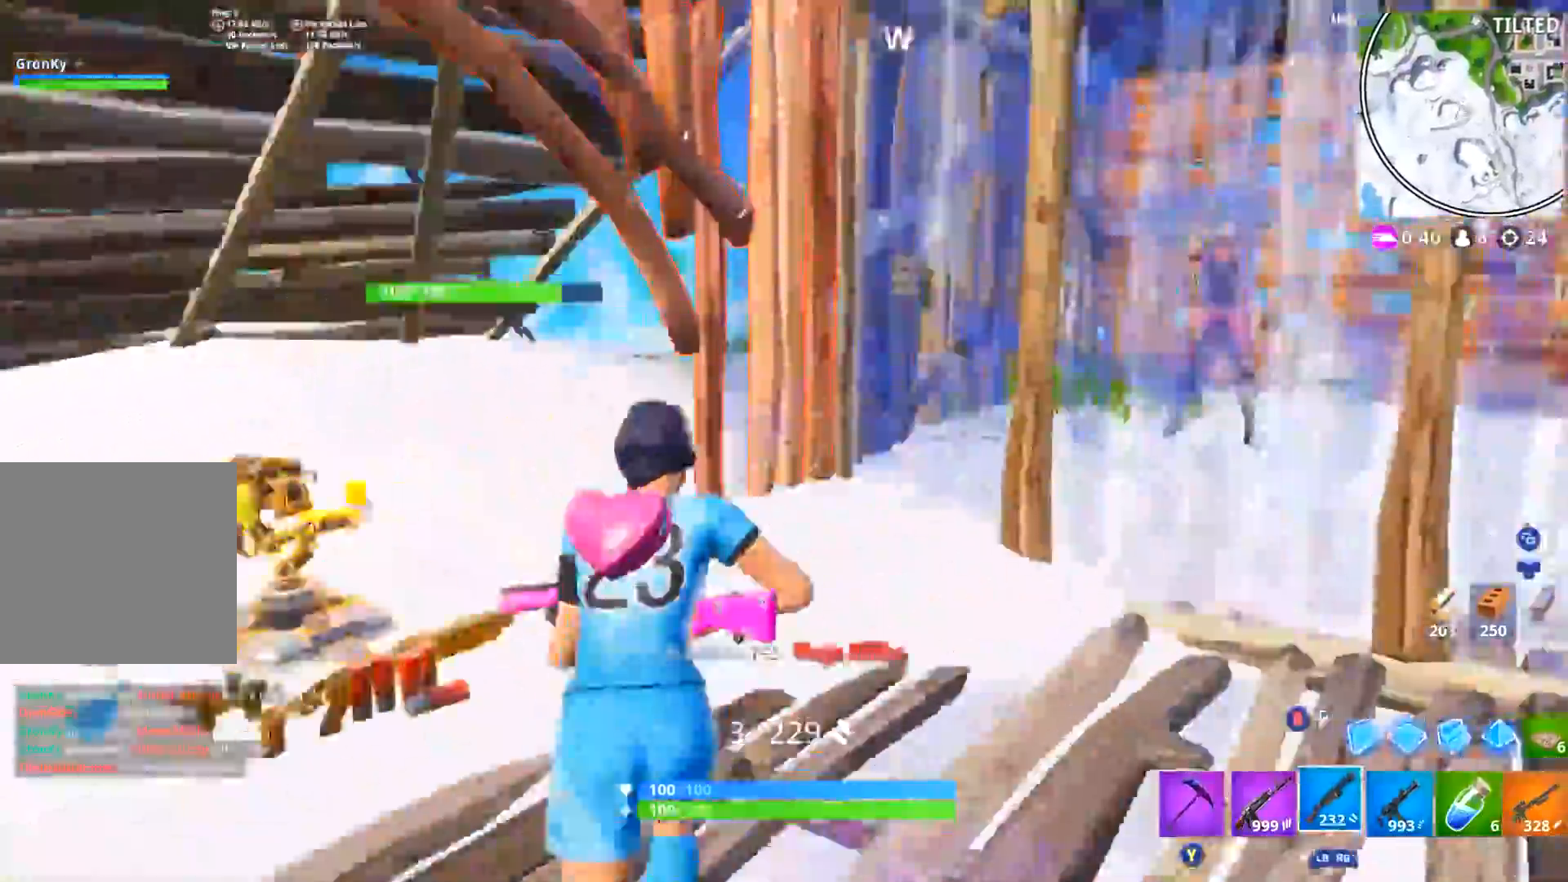
{"dt_ms": 501, "buttons": [], "left_stick": "right", "right_stick": "up-left"}
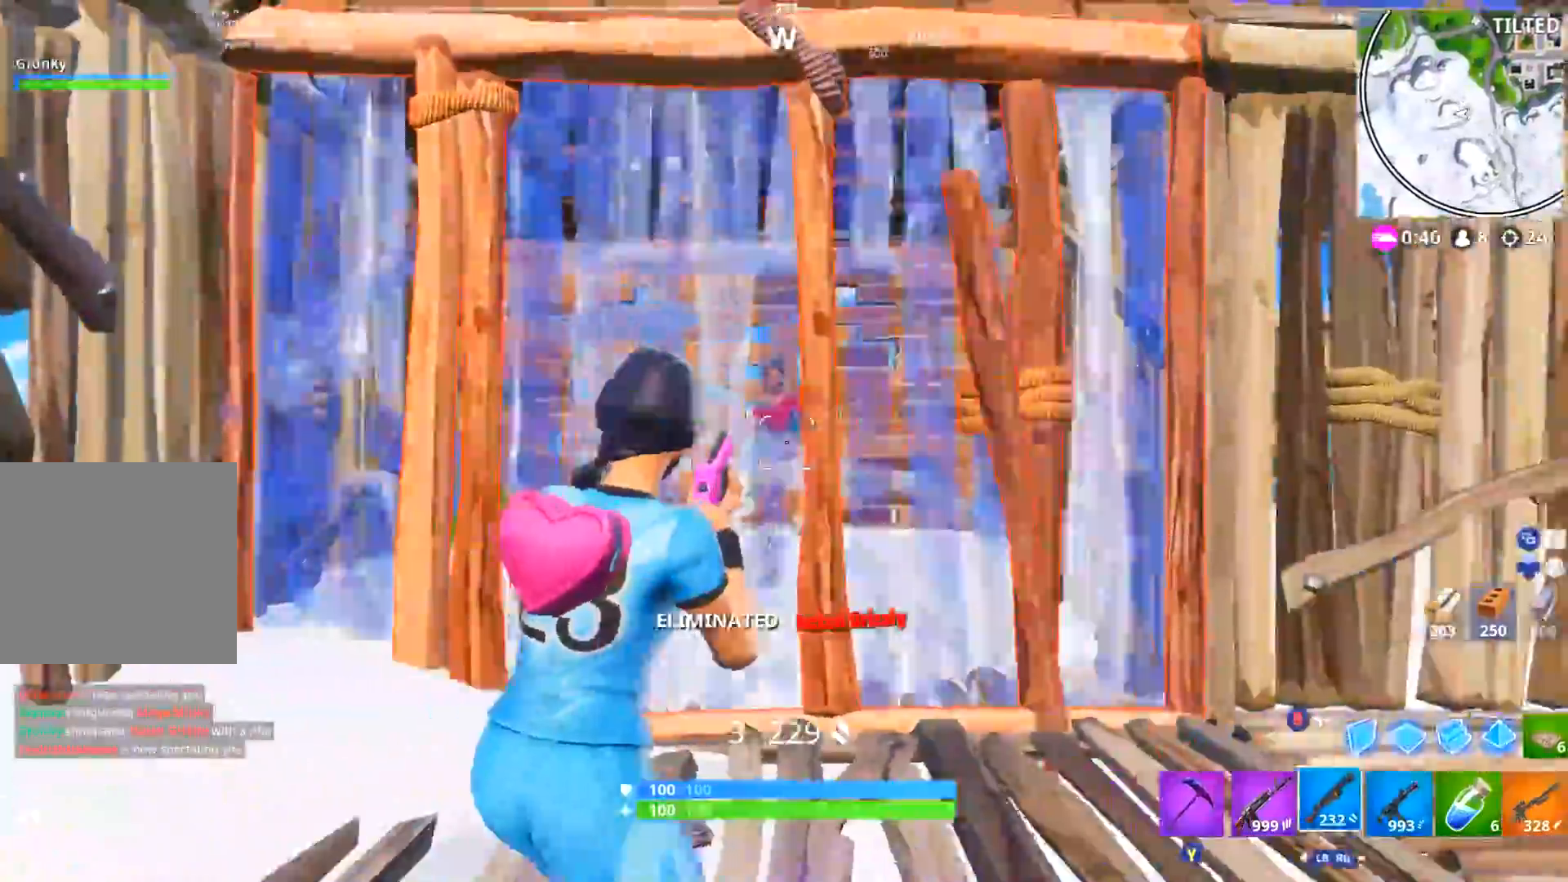
{"dt_ms": 500, "buttons": ["B", "L2", "R2", "L3", "DPAD_RIGHT"], "left_stick": "right", "right_stick": "center", "events": [[50, "left_stick", "down-right"], [133, "right_stick", "center"], [250, "right_stick", "up"], [383, "L2", "down"], [400, "left_stick", "right"], [417, "R2", "down"], [484, "L3", "down"], [484, "right_stick", "center"], [500, "B", "down"], [500, "DPAD_RIGHT", "down"]]}
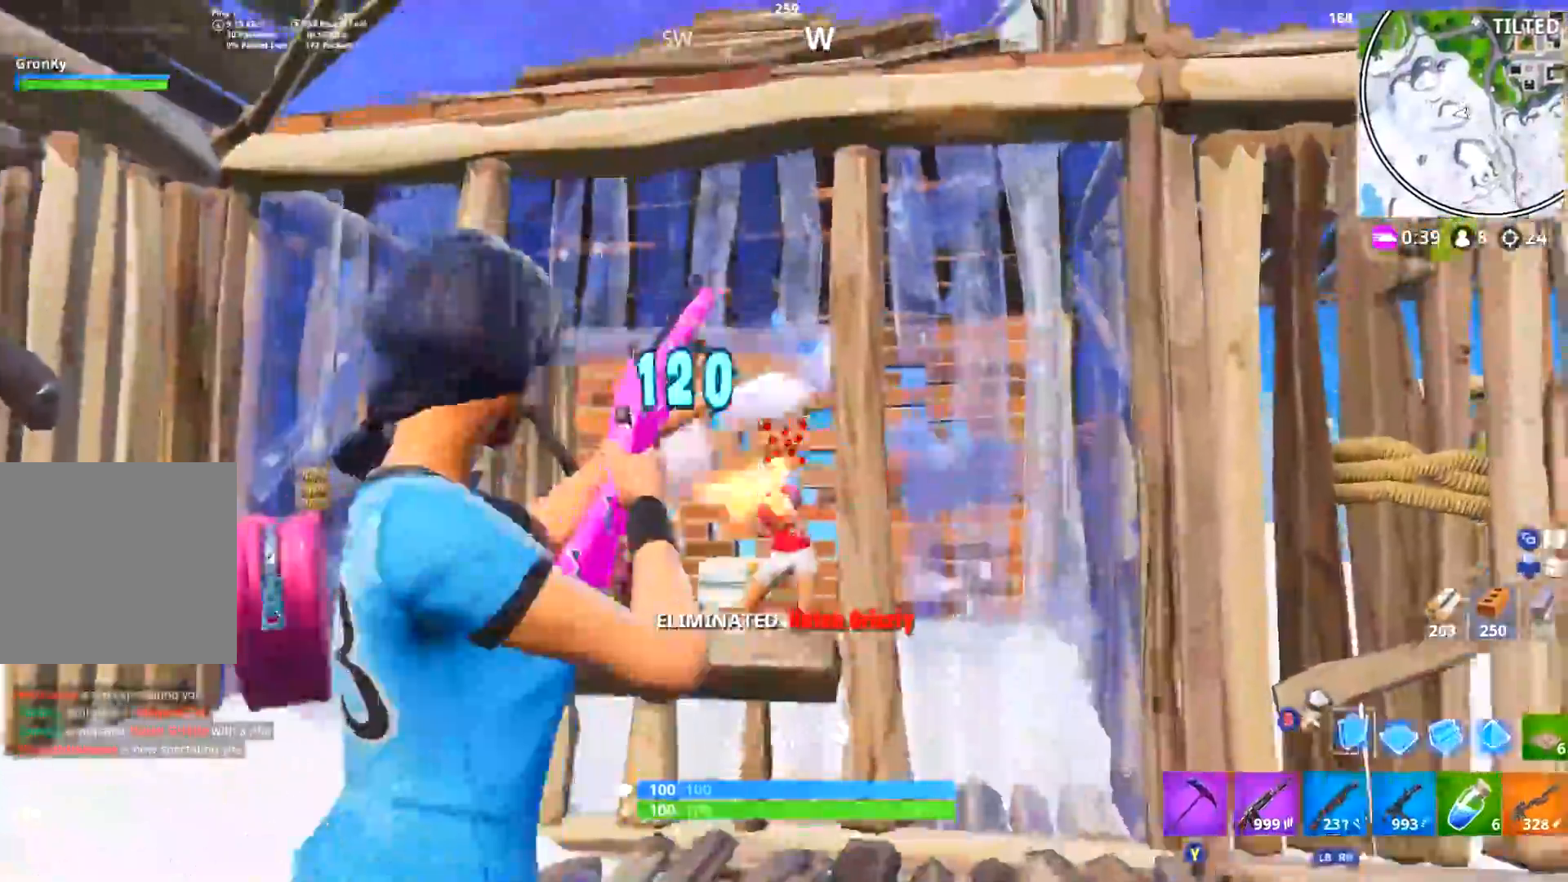
{"dt_ms": 484, "buttons": [], "left_stick": "center", "right_stick": "center", "events": [[17, "L2", "up"], [67, "B", "up"], [67, "L3", "up"], [67, "R2", "up"], [134, "DPAD_RIGHT", "up"], [134, "left_stick", "up-right"], [134, "right_stick", "down"], [200, "L2", "down"], [250, "right_stick", "center"], [334, "B", "down"], [351, "L2", "up"], [401, "B", "up"], [417, "left_stick", "center"]]}
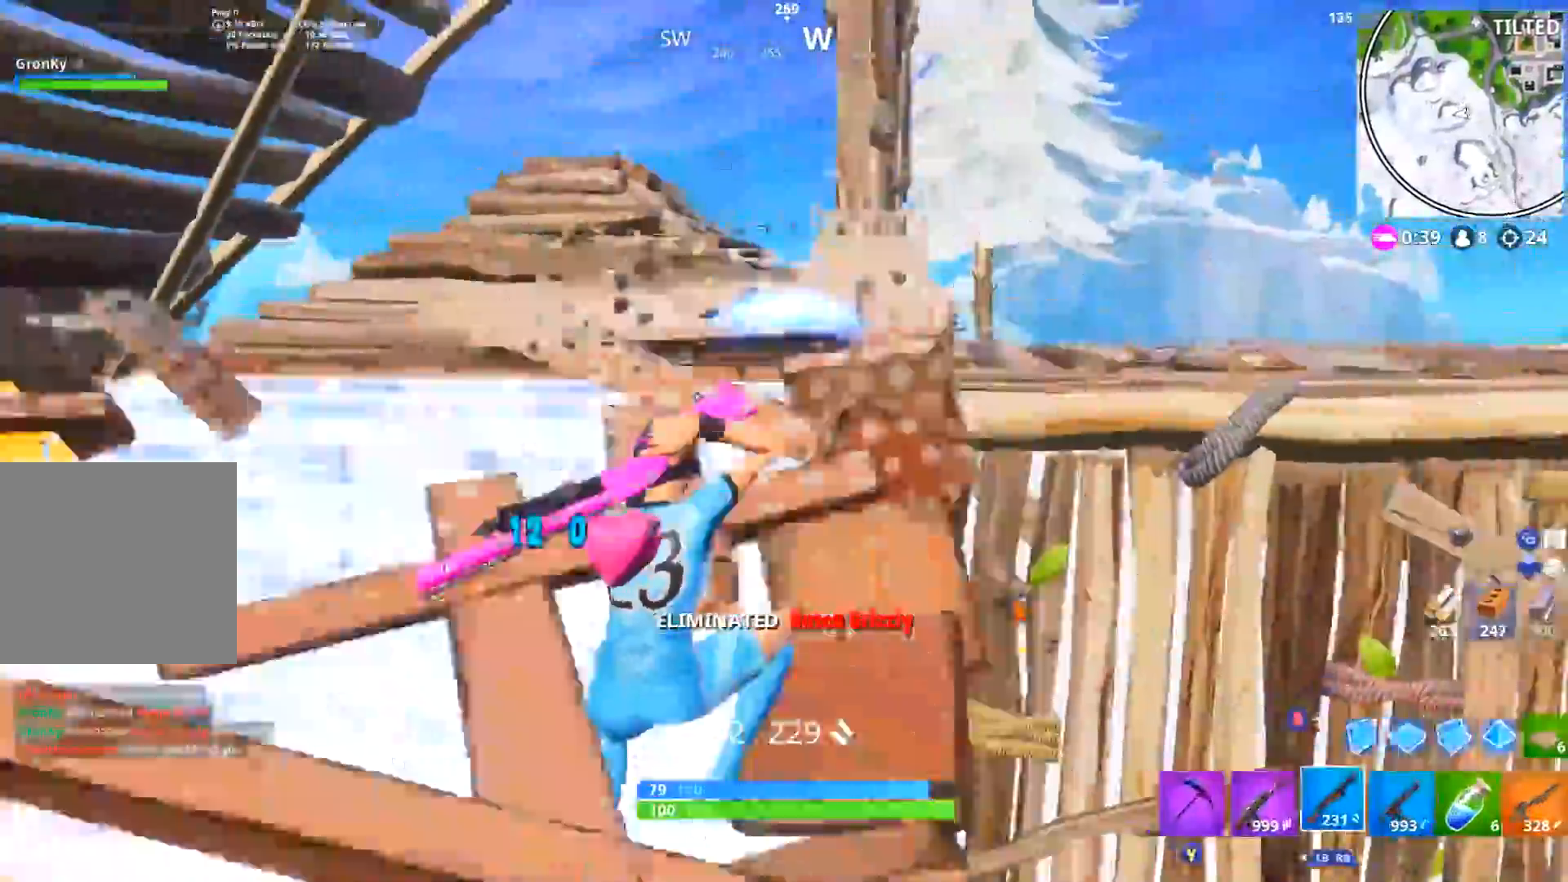
{"dt_ms": 501, "buttons": [], "left_stick": "right", "right_stick": "up-left", "events": [[50, "right_stick", "down-left"], [150, "left_stick", "up-right"], [200, "left_stick", "right"], [200, "right_stick", "center"], [367, "right_stick", "up-left"]]}
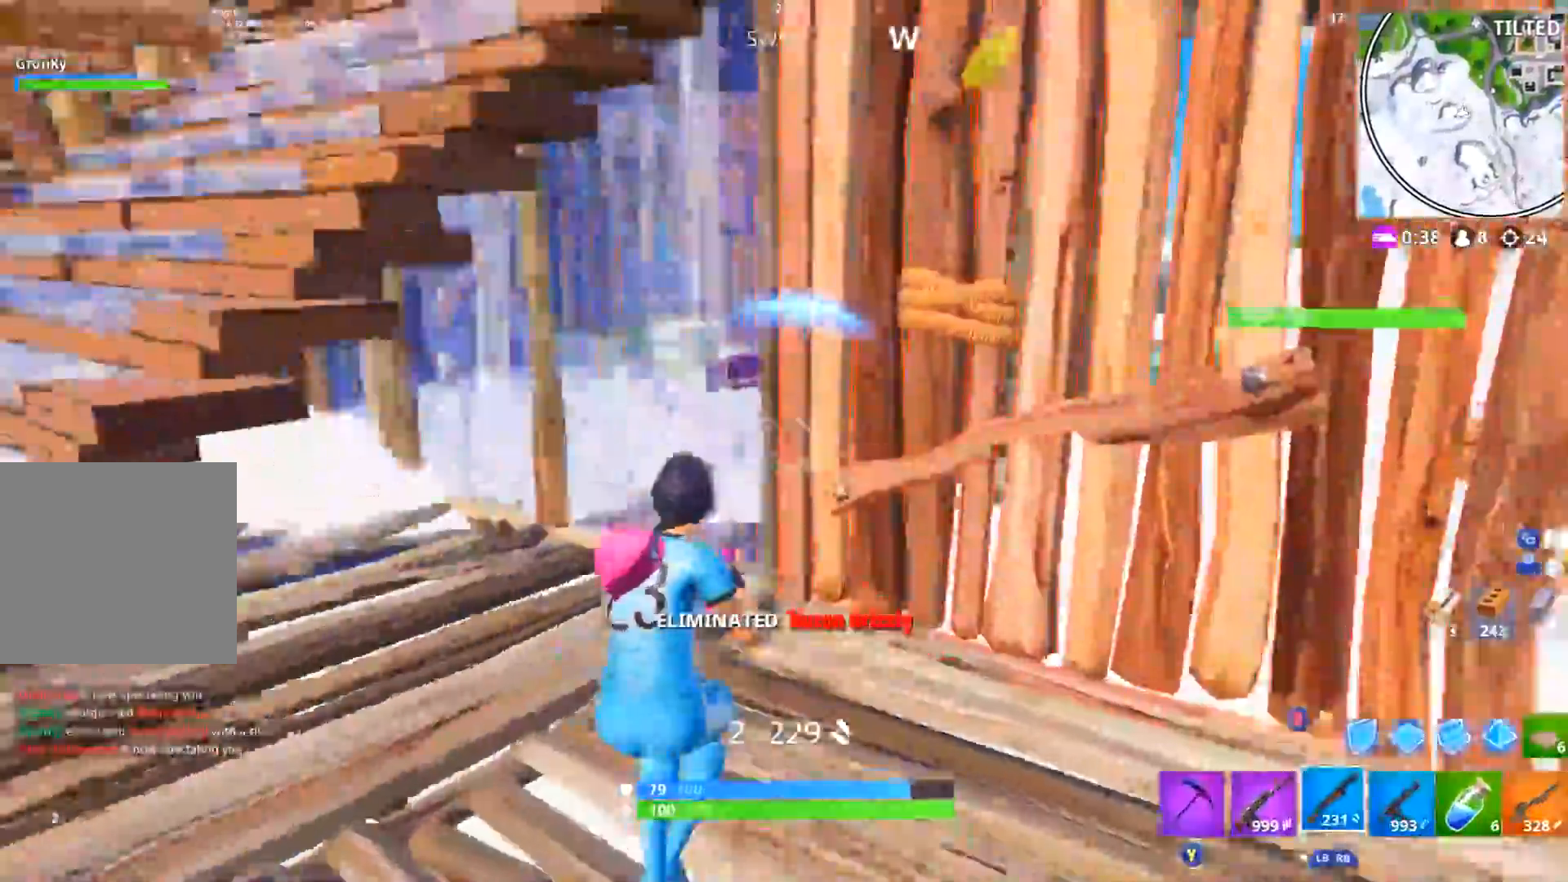
{"dt_ms": 500, "buttons": [], "left_stick": "down-left", "right_stick": "right", "events": [[16, "left_stick", "down"], [83, "left_stick", "down-left"], [133, "right_stick", "center"], [333, "right_stick", "right"]]}
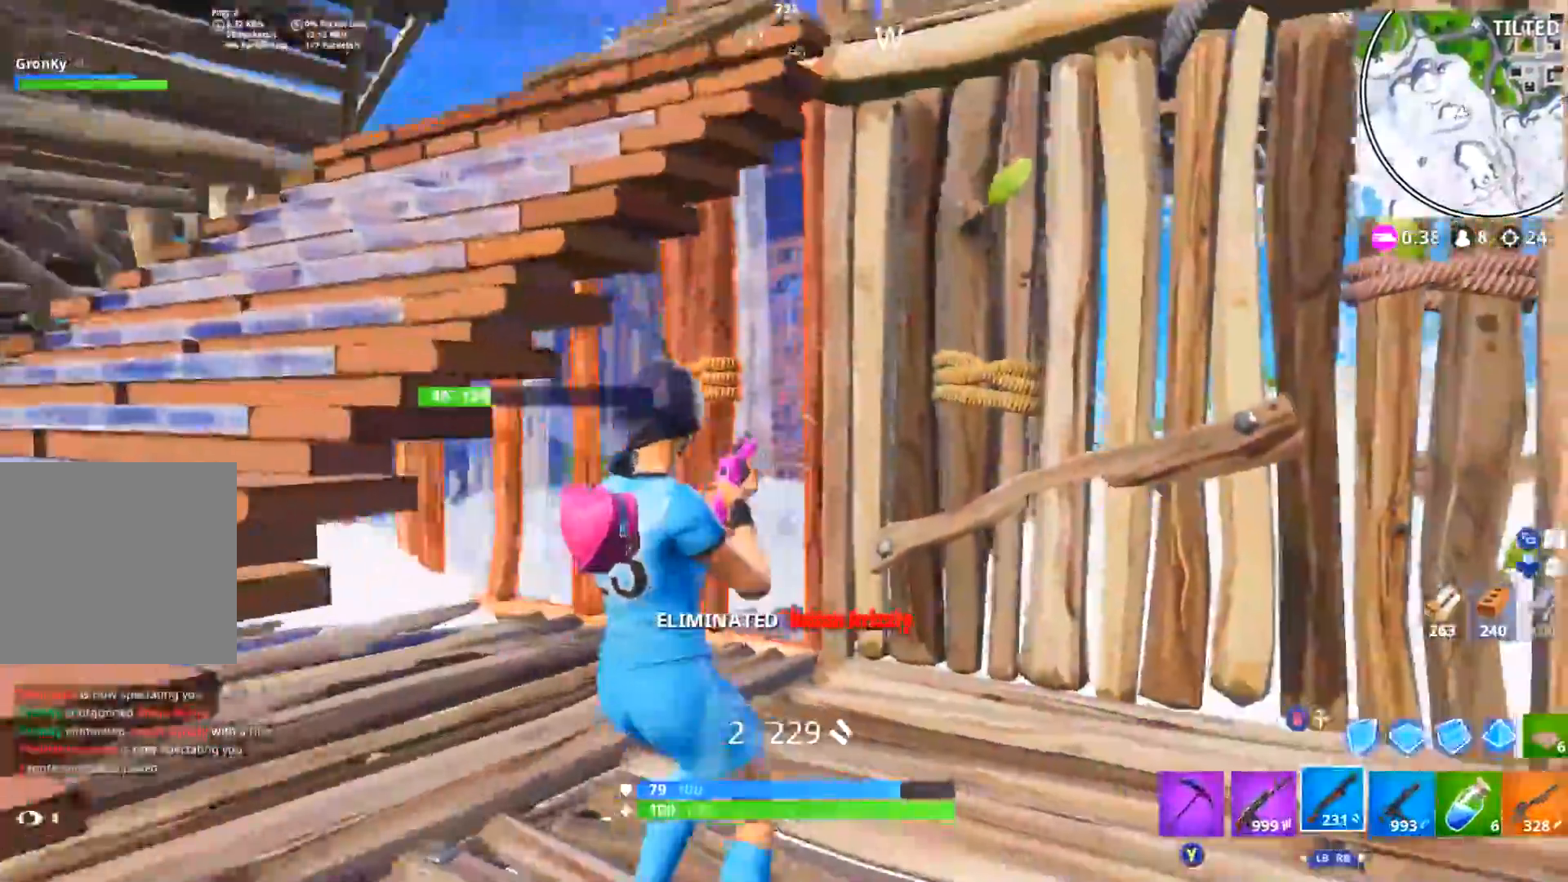
{"dt_ms": 501, "buttons": [], "left_stick": "left", "right_stick": "up-left", "events": [[234, "left_stick", "down-right"], [334, "right_stick", "center"], [467, "left_stick", "left"], [467, "right_stick", "up-left"]]}
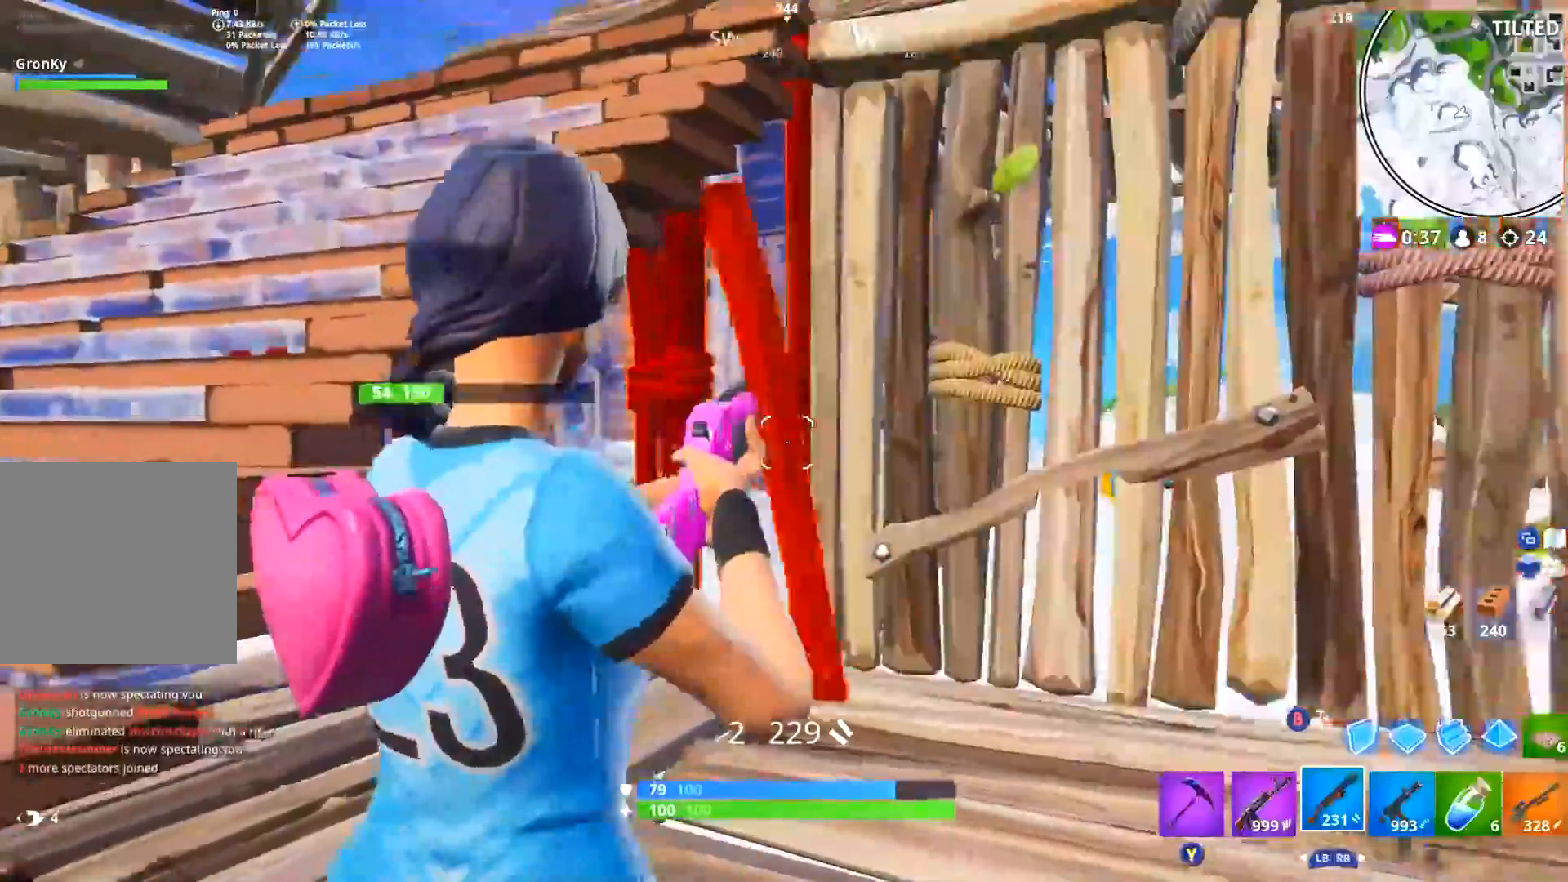
{"dt_ms": 500, "buttons": [], "left_stick": "left", "right_stick": "center", "events": [[50, "left_stick", "center"], [66, "right_stick", "center"], [100, "left_stick", "up-right"], [216, "left_stick", "up"], [250, "right_stick", "left"], [367, "left_stick", "up-left"], [367, "right_stick", "center"], [417, "R1", "down"], [450, "R1", "up"], [483, "left_stick", "left"]]}
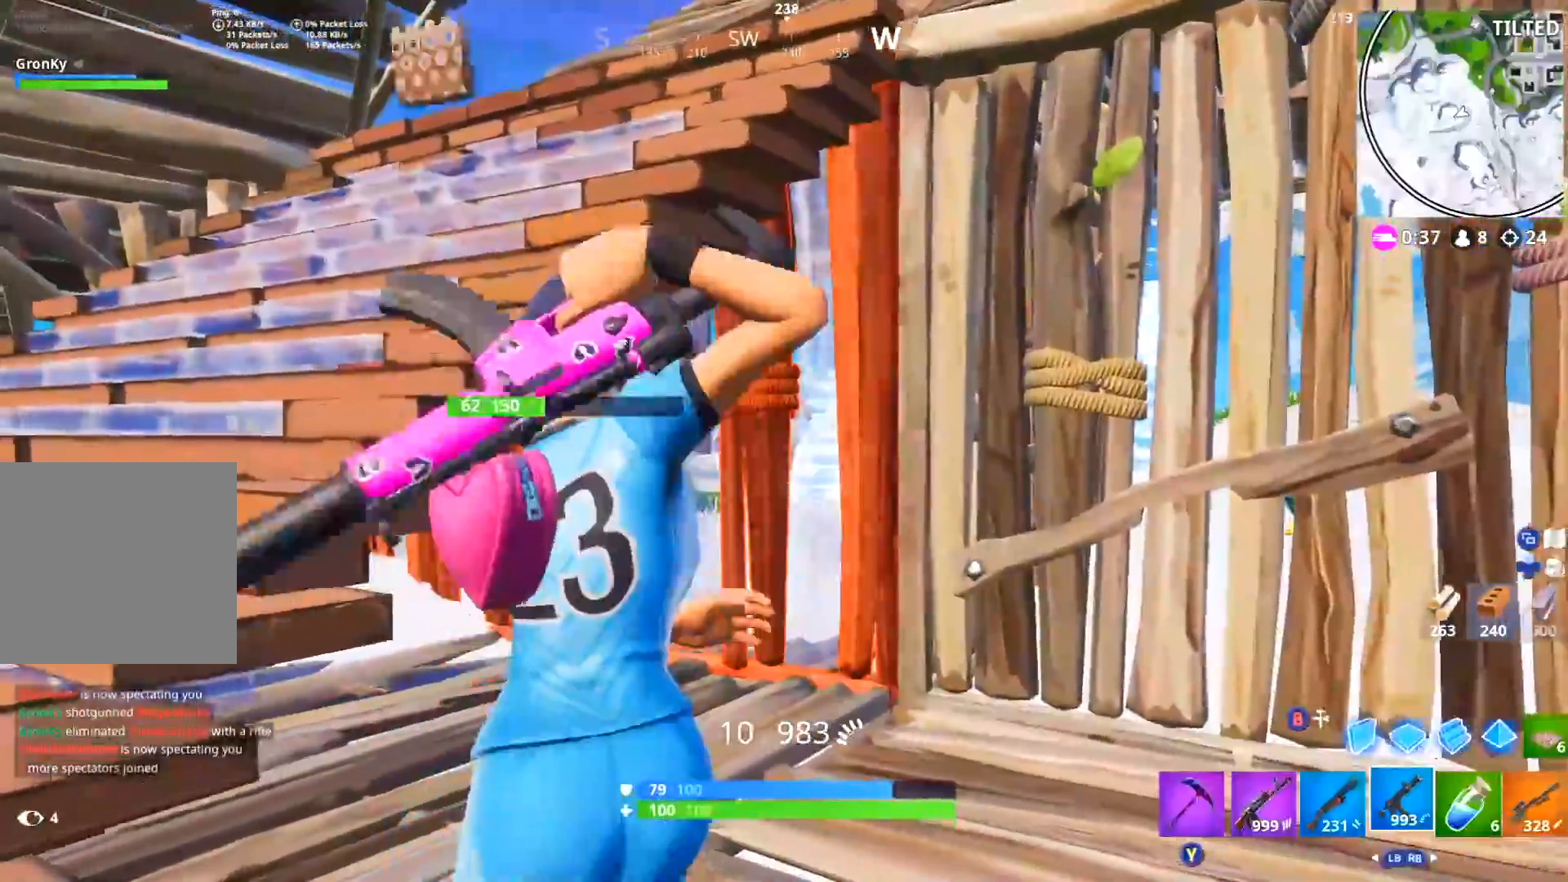
{"dt_ms": 500, "buttons": [], "left_stick": "up-left", "right_stick": "center", "events": [[17, "left_stick", "down-left"], [133, "left_stick", "up"], [217, "DPAD_RIGHT", "down"], [234, "left_stick", "up-left"], [350, "DPAD_RIGHT", "up"], [350, "L1", "down"], [350, "L3", "down"], [434, "L3", "up"], [467, "L1", "up"]]}
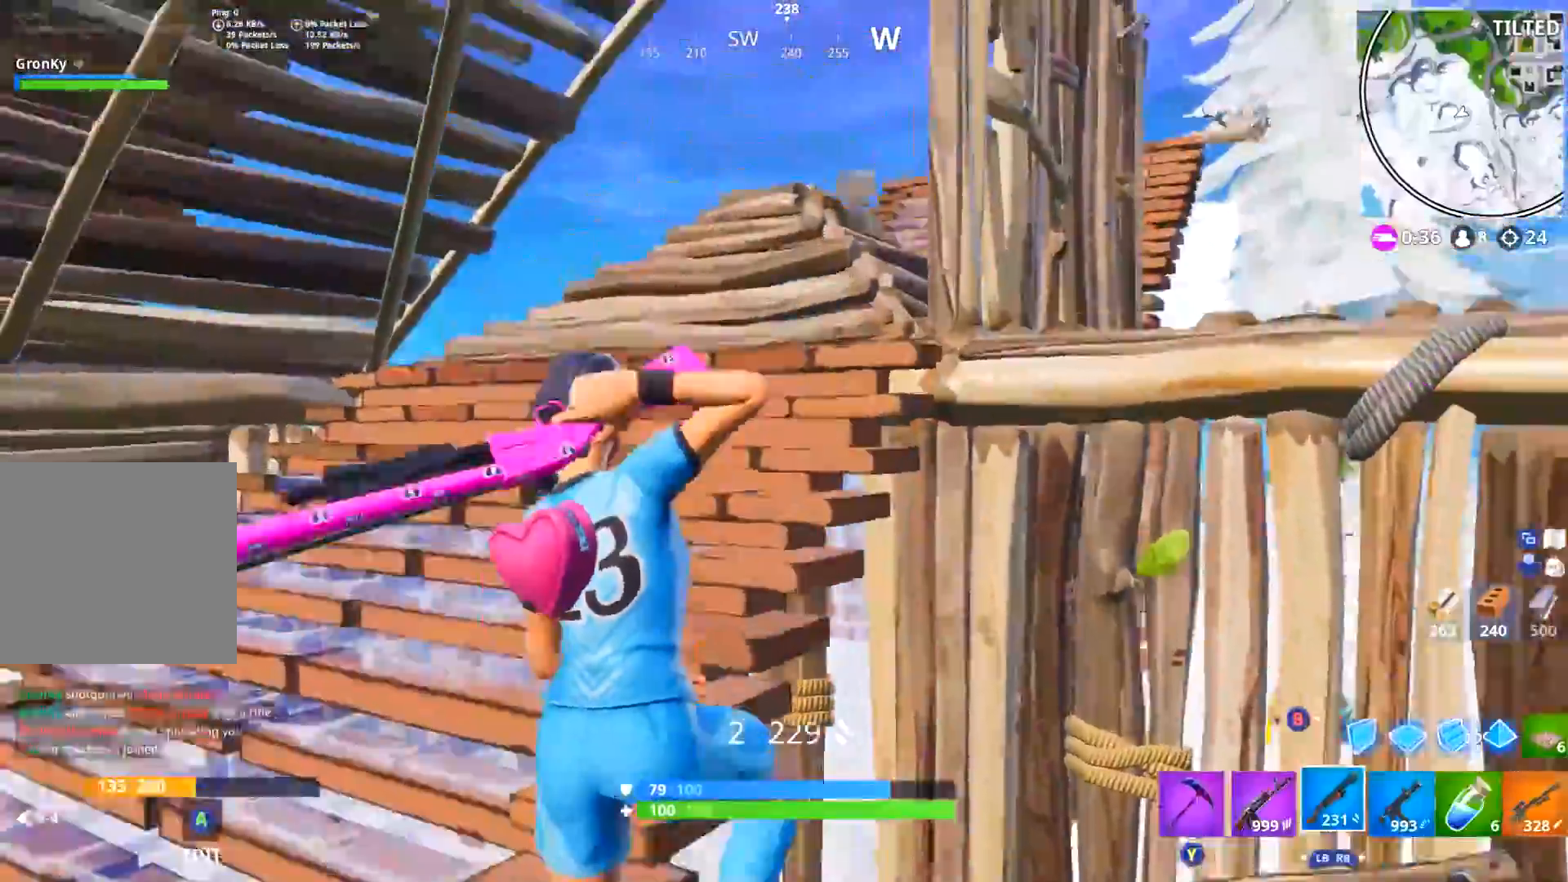
{"dt_ms": 501, "buttons": ["B", "L3", "DPAD_RIGHT"], "left_stick": "up-right", "right_stick": "center"}
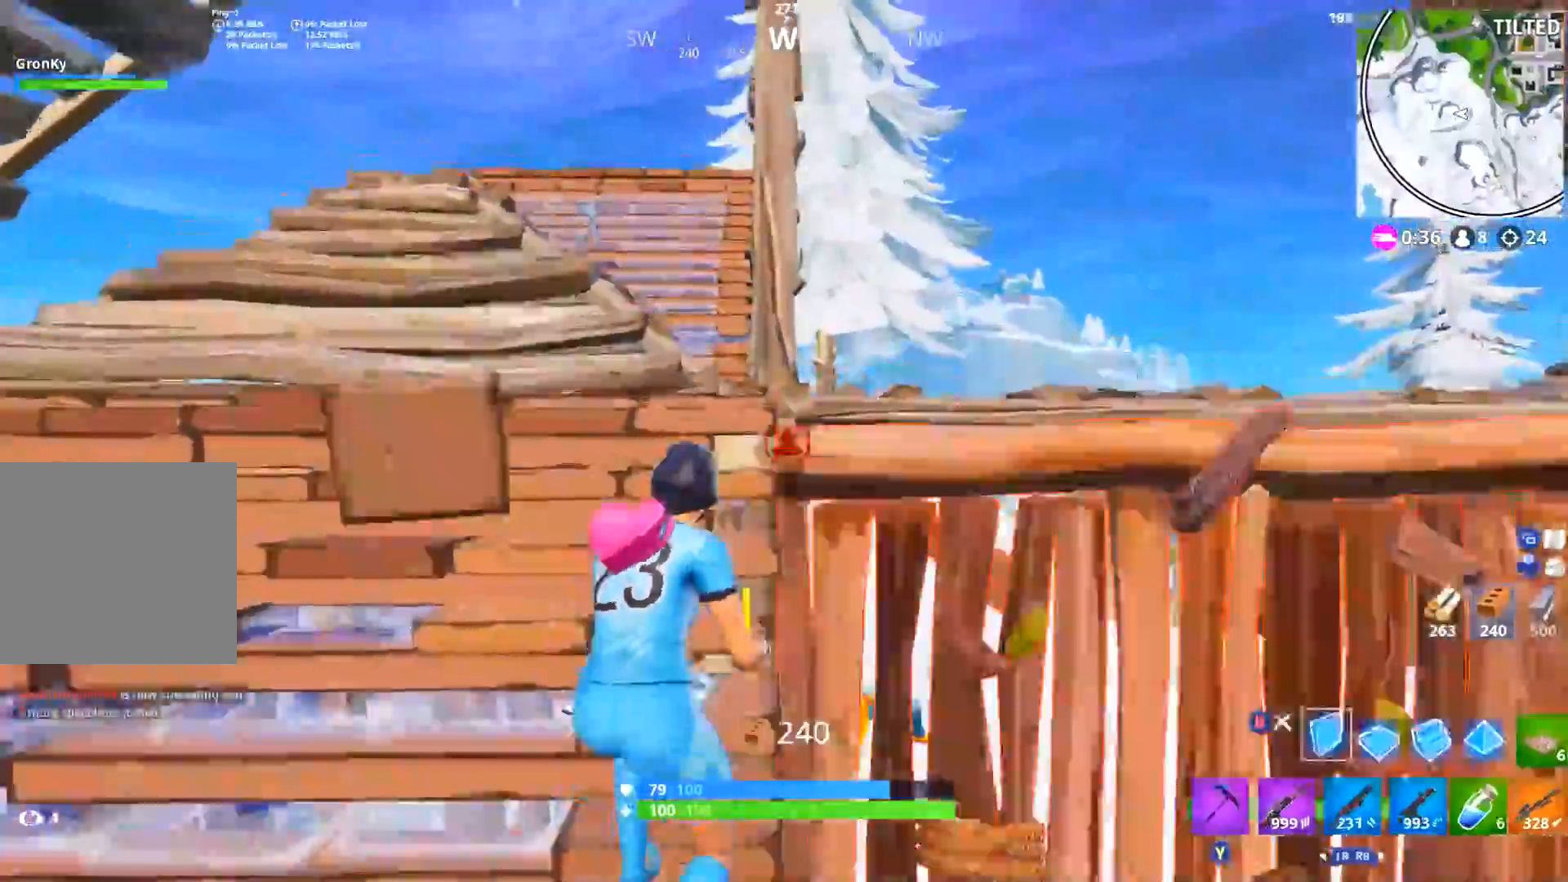
{"dt_ms": 501, "buttons": ["L2"], "left_stick": "up-right", "right_stick": "center", "events": [[17, "B", "up"], [33, "L3", "up"], [150, "right_stick", "down-right"], [184, "DPAD_RIGHT", "up"], [250, "right_stick", "center"], [284, "L2", "down"]]}
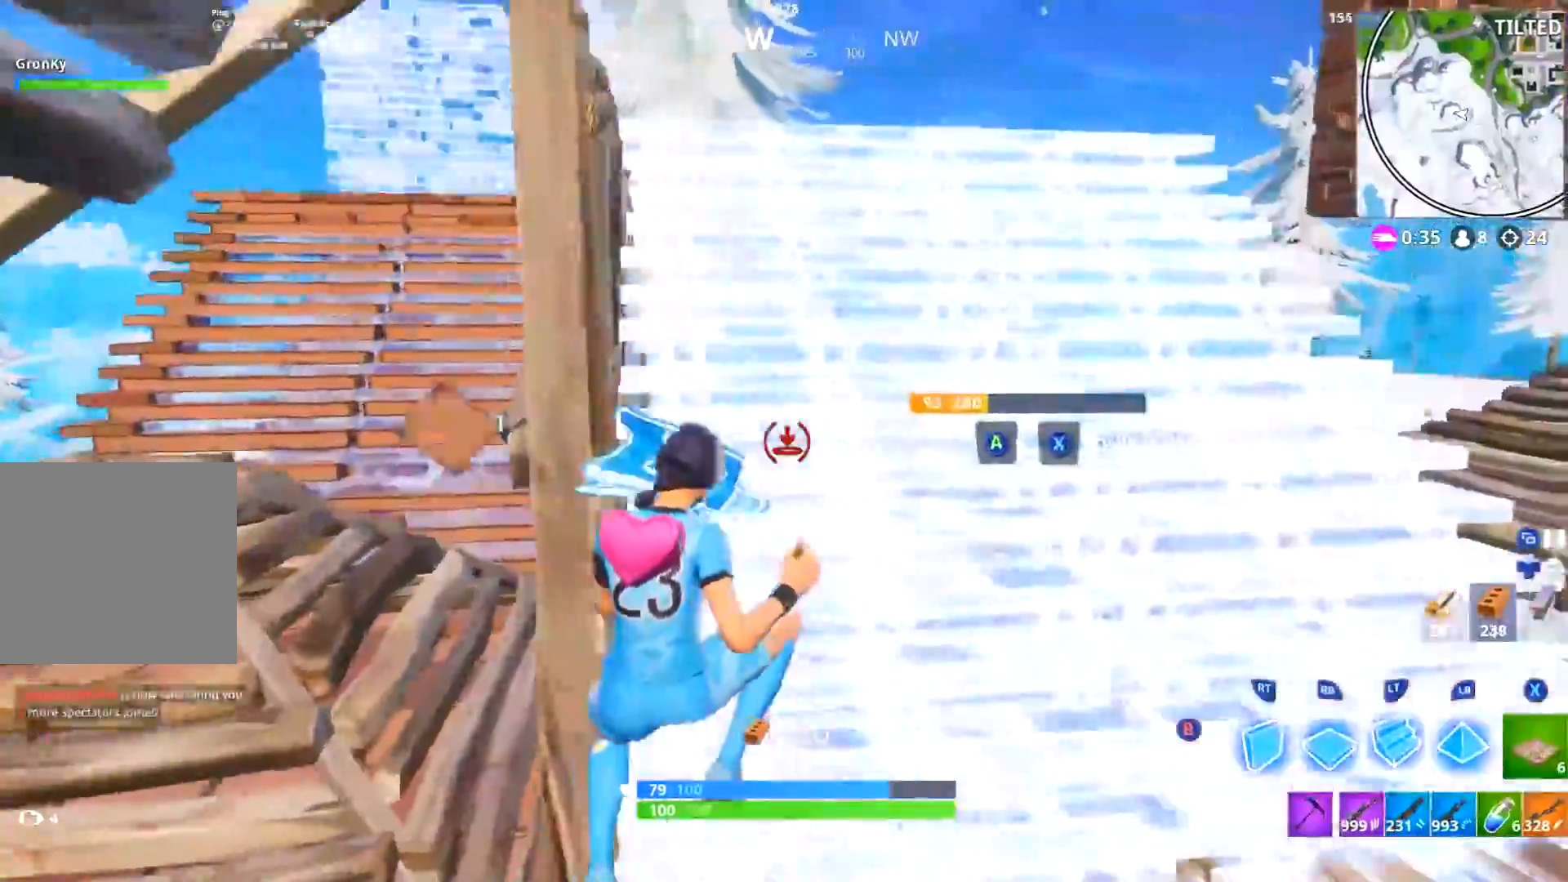
{"dt_ms": 1000, "buttons": ["L2"], "left_stick": "up-right", "right_stick": "down-left"}